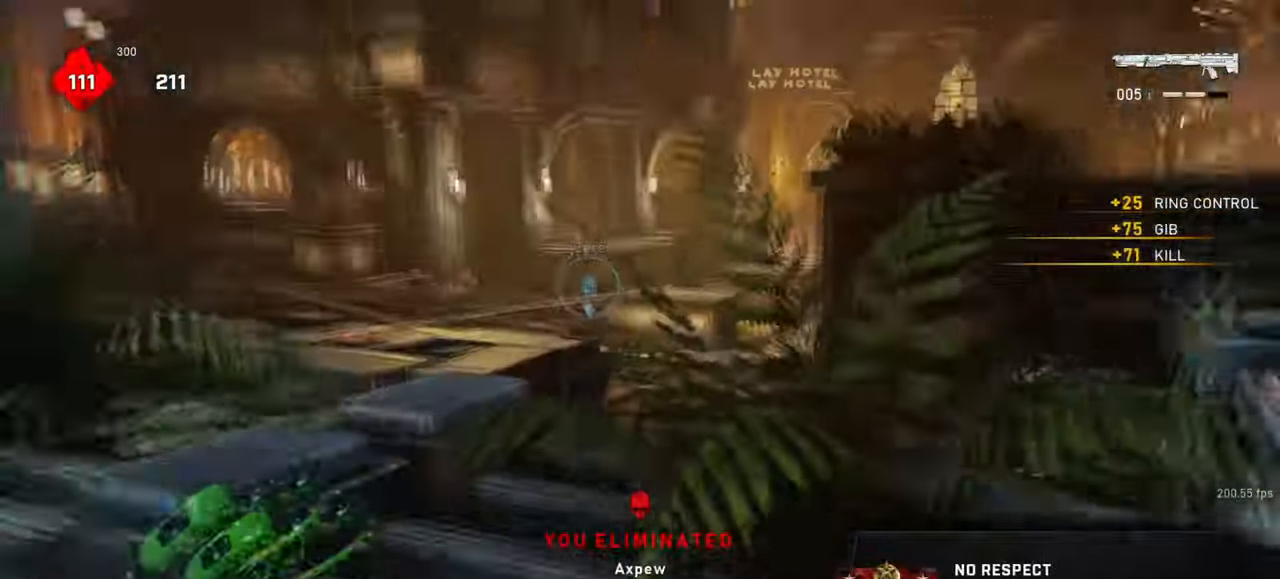
Gameplay with keyboard and mouse; each line is a JSON object with the keys and mouse buttons held at the frame after it. "events" lists presses ("down") and releases ("up") of "a", "ctrl", "d", "e", "f", "q", "r", "s", "shift", "space", "tab", "w", "mouse_left", "mouse_wheel", "mouse_right", "mouse_mb4" and "mouse_mb5" between this image and that frame as [ms after this image, input, new state], when the widget could be followed in between. "mouse_left", "mouse_wheel", "mouse_right", "mouse_mb4", "mouse_mb5" = the "left", "wheel", "right", "mb4", "mb5" buttons of the "mouse" list. No other keys are recorded. "wheel" means that the mouse wheel is clicked or scrolled. Mouse movement is not recorded.
{"keys": [], "mouse": ["left", "right"], "events": []}
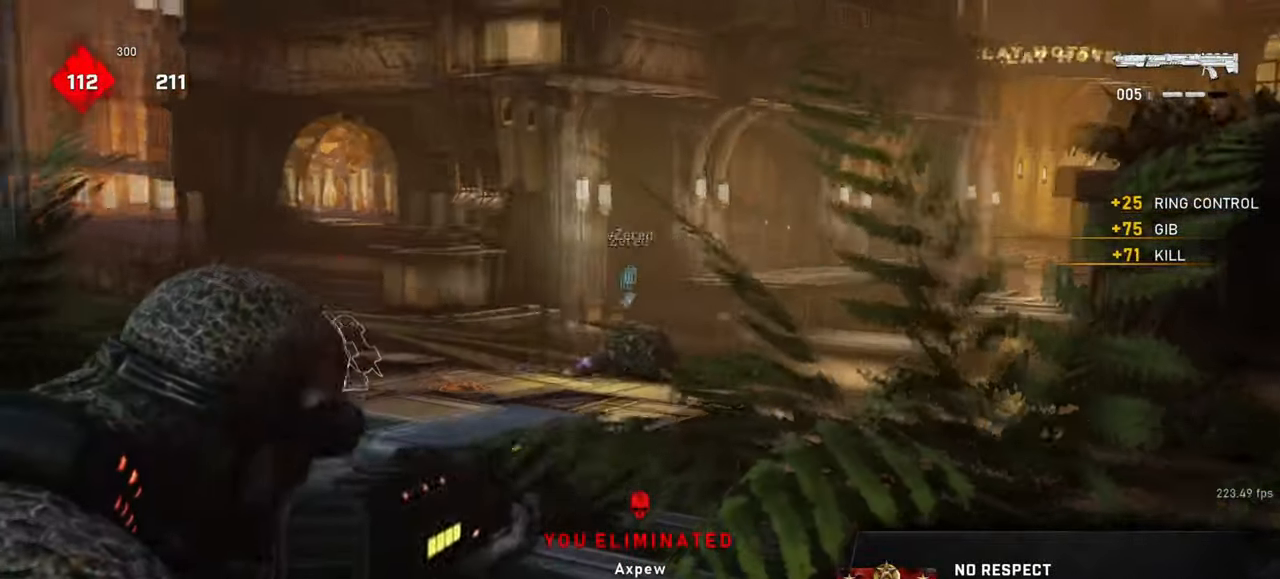
{"keys": ["a", "s"], "mouse": [], "events": [[217, "mouse_left", "up"], [233, "mouse_right", "up"], [433, "s", "down"], [467, "a", "down"]]}
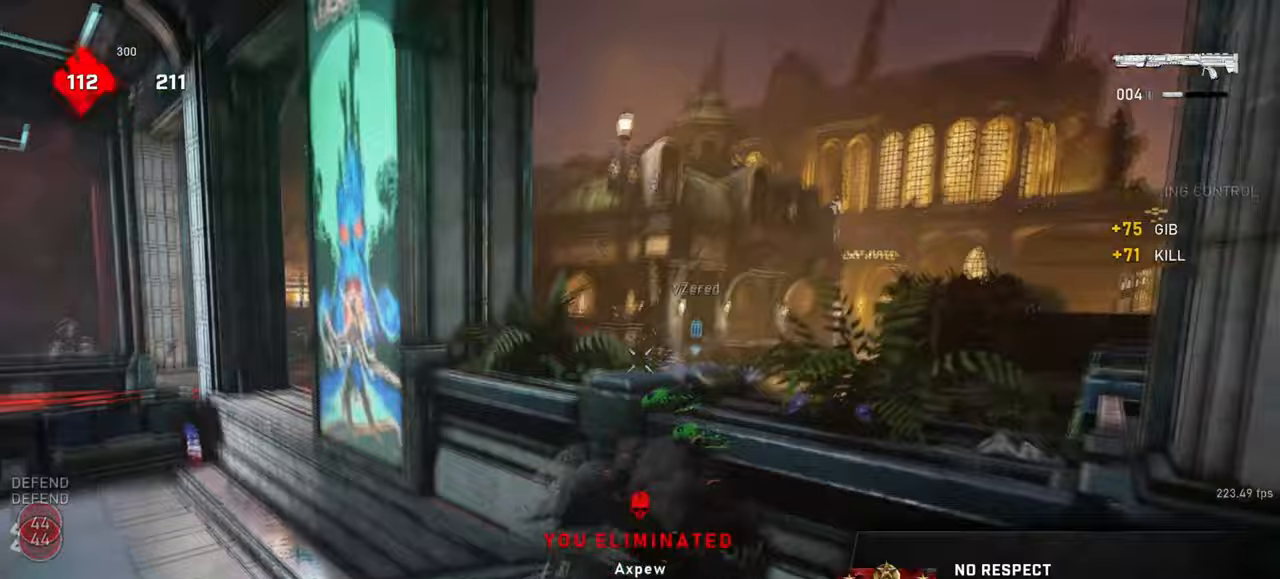
{"keys": ["a", "shift", "space", "w"], "mouse": [], "events": [[17, "shift", "down"], [33, "s", "up"], [150, "w", "down"], [167, "a", "up"], [167, "shift", "up"], [300, "a", "down"], [400, "space", "down"], [450, "shift", "down"]]}
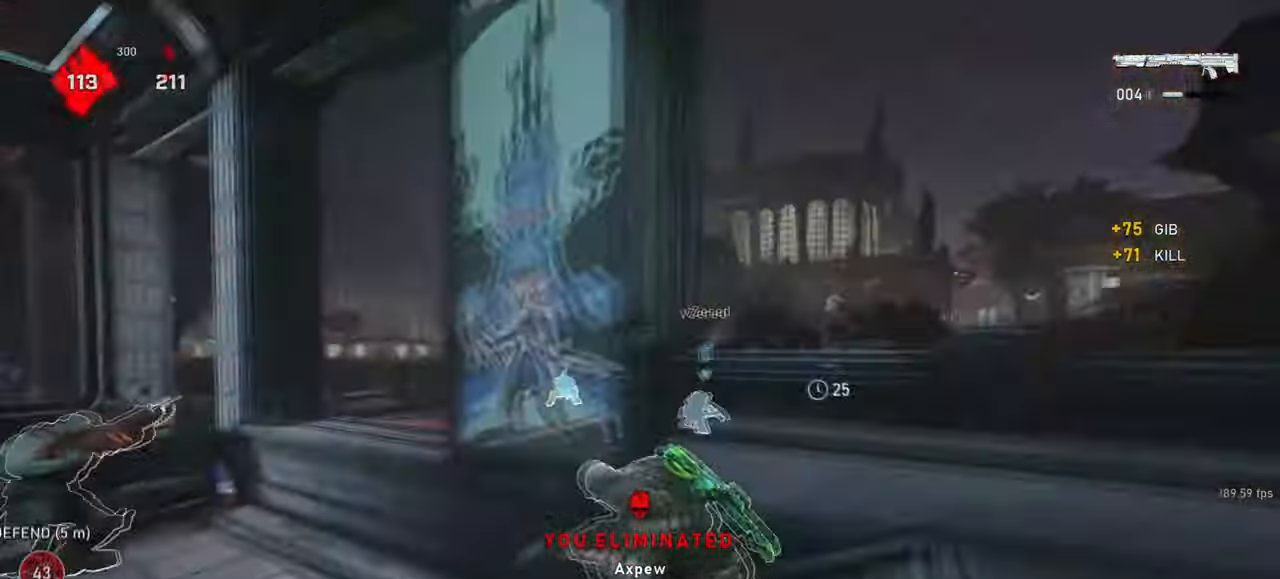
{"keys": ["a", "shift", "space"], "mouse": [], "events": [[200, "w", "up"], [267, "shift", "up"], [350, "shift", "down"]]}
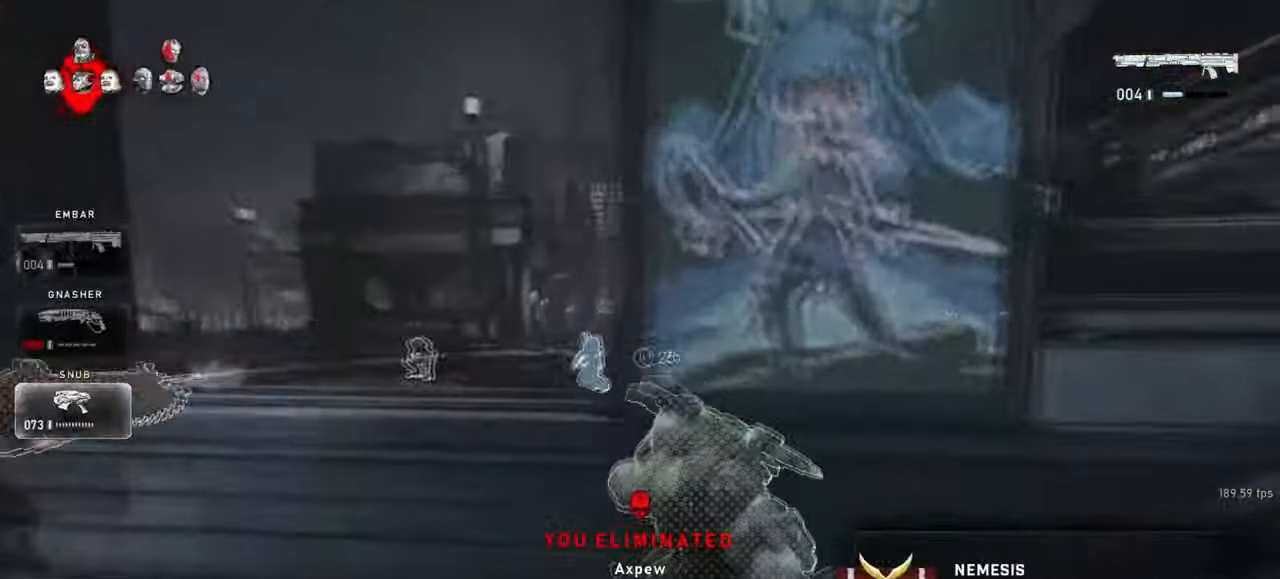
{"keys": [], "mouse": ["right"], "events": [[33, "shift", "up"], [200, "space", "up"], [233, "a", "up"], [333, "mouse_right", "down"], [367, "q", "down"], [433, "q", "up"]]}
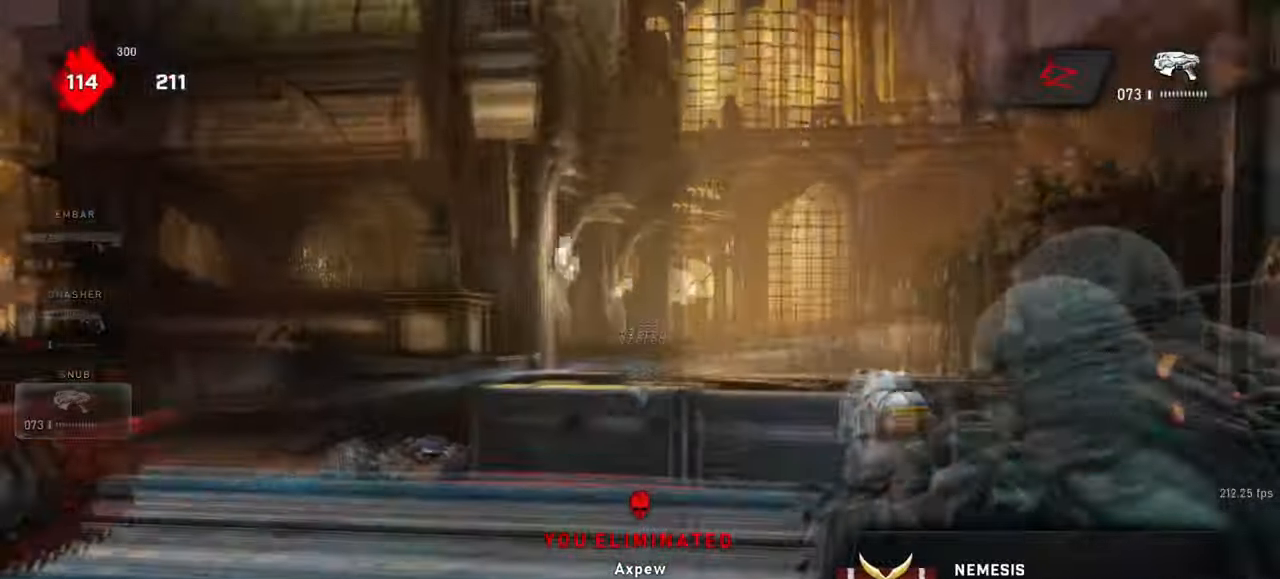
{"keys": ["shift"], "mouse": [], "events": [[17, "q", "down"], [83, "q", "up"], [200, "q", "down"], [250, "q", "up"], [383, "shift", "down"], [433, "mouse_right", "up"]]}
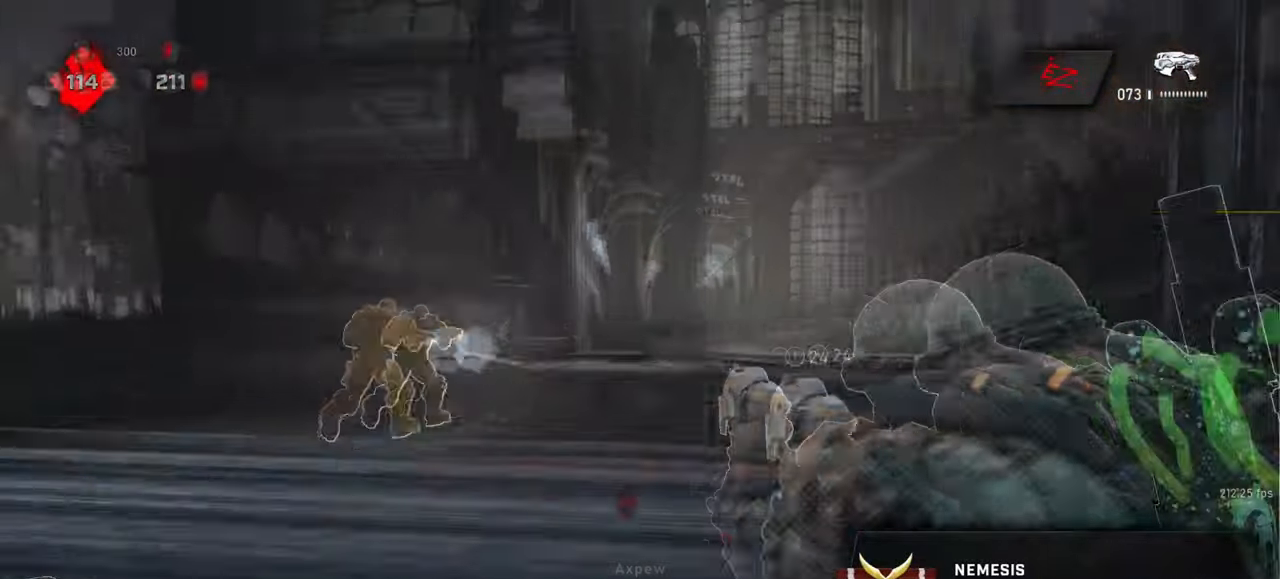
{"keys": ["d", "space"], "mouse": [], "events": [[83, "r", "down"], [150, "r", "up"], [250, "shift", "up"], [300, "s", "down"], [400, "d", "down"], [450, "s", "up"], [483, "space", "down"]]}
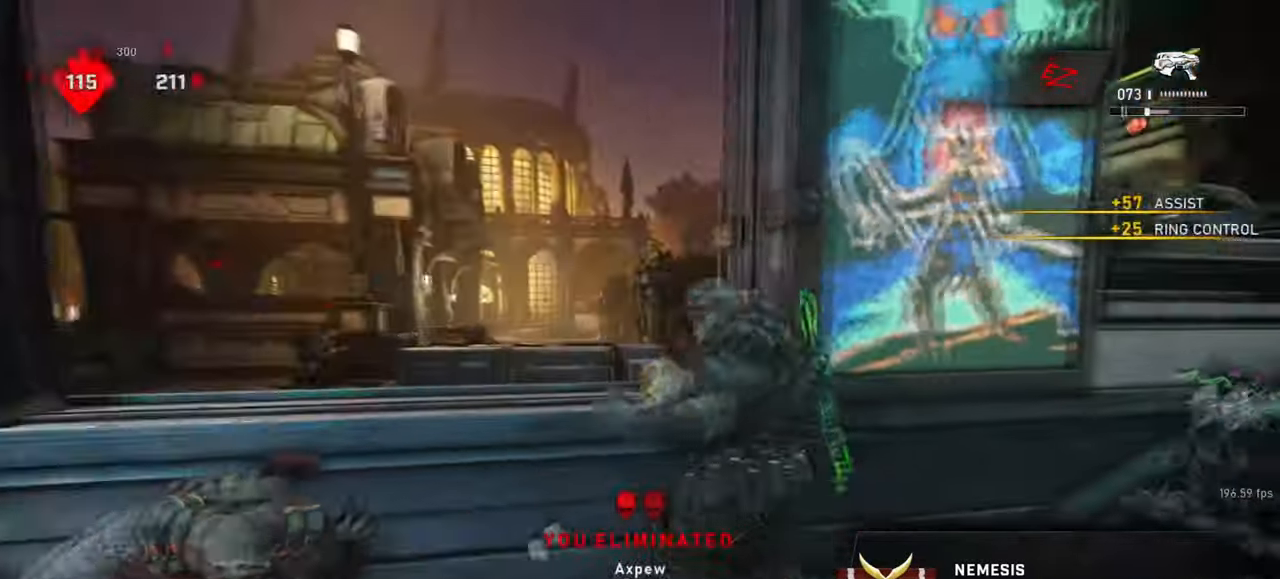
{"keys": ["d", "space", "w"], "mouse": [], "events": [[33, "shift", "down"], [67, "d", "up"], [67, "w", "down"], [183, "r", "down"], [317, "r", "up"], [450, "shift", "up"], [483, "d", "down"]]}
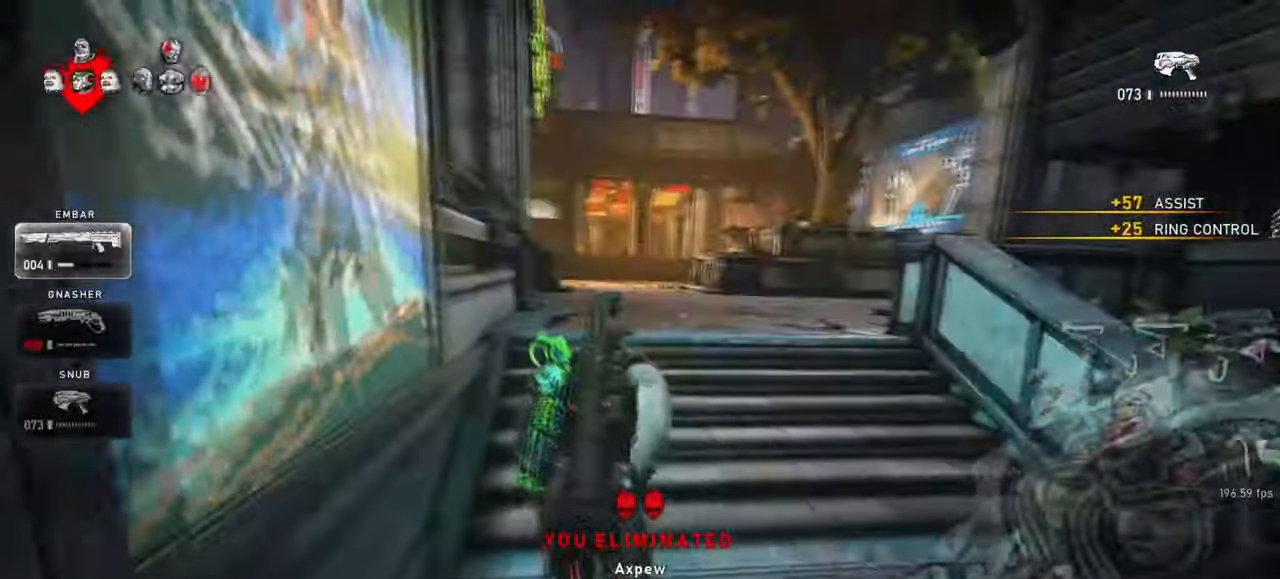
{"keys": ["d", "space", "w"], "mouse": [], "events": [[133, "d", "up"], [417, "d", "down"]]}
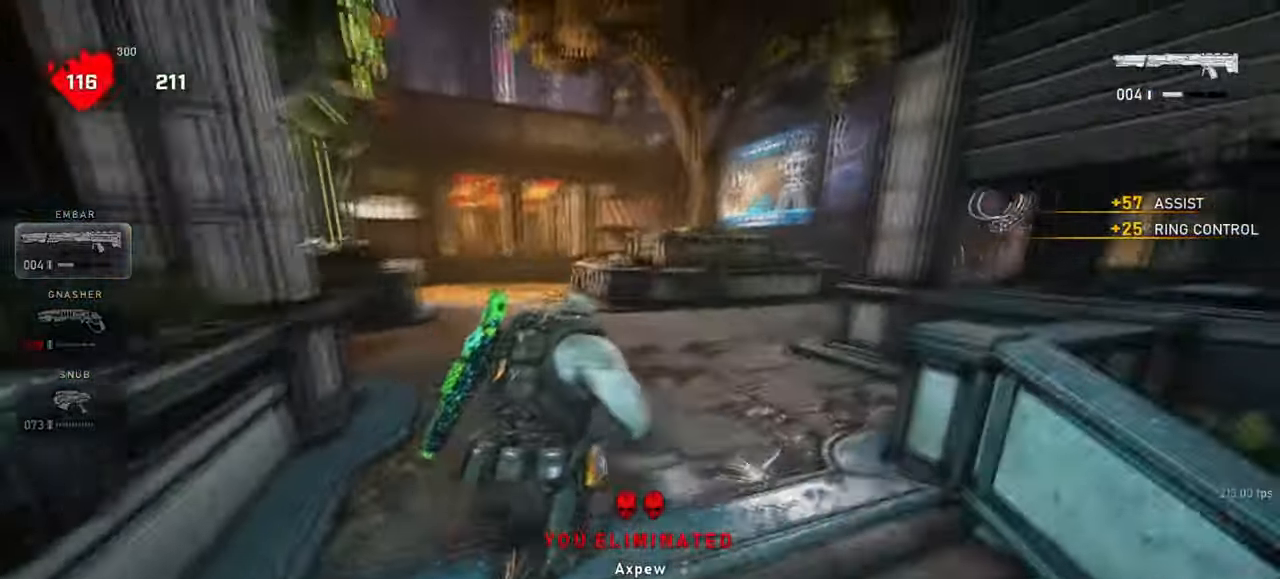
{"keys": ["a", "shift", "space", "w"], "mouse": [], "events": [[17, "shift", "down"], [33, "d", "up"], [183, "shift", "up"], [317, "a", "down"], [450, "shift", "down"]]}
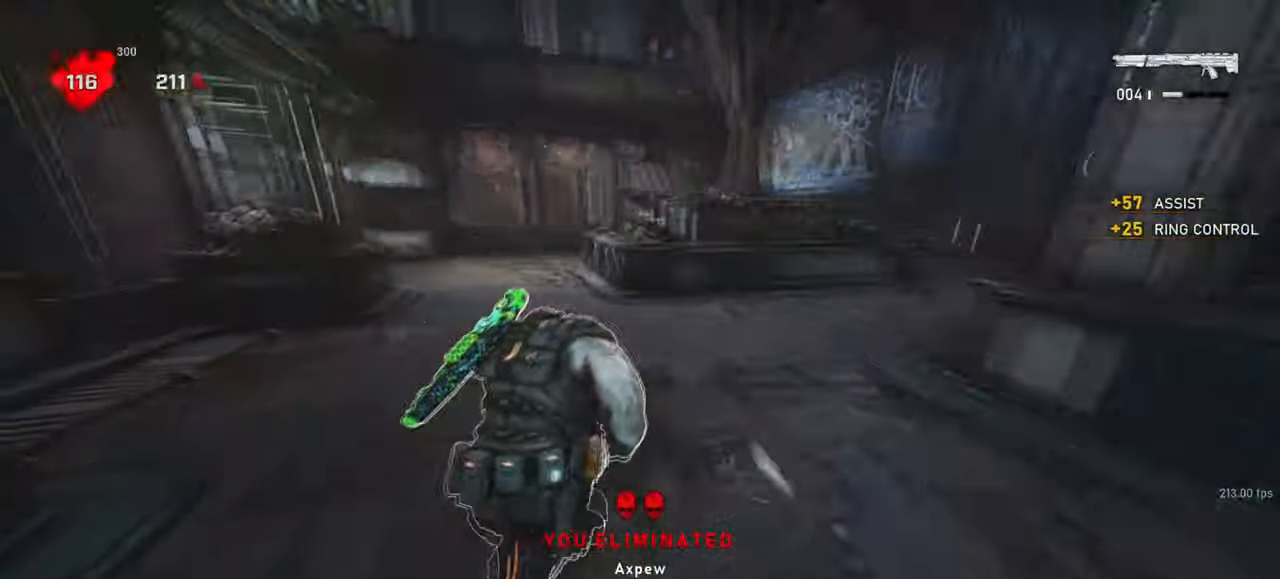
{"keys": ["space", "w"], "mouse": [], "events": [[133, "r", "down"], [183, "r", "up"], [417, "shift", "up"], [467, "a", "up"]]}
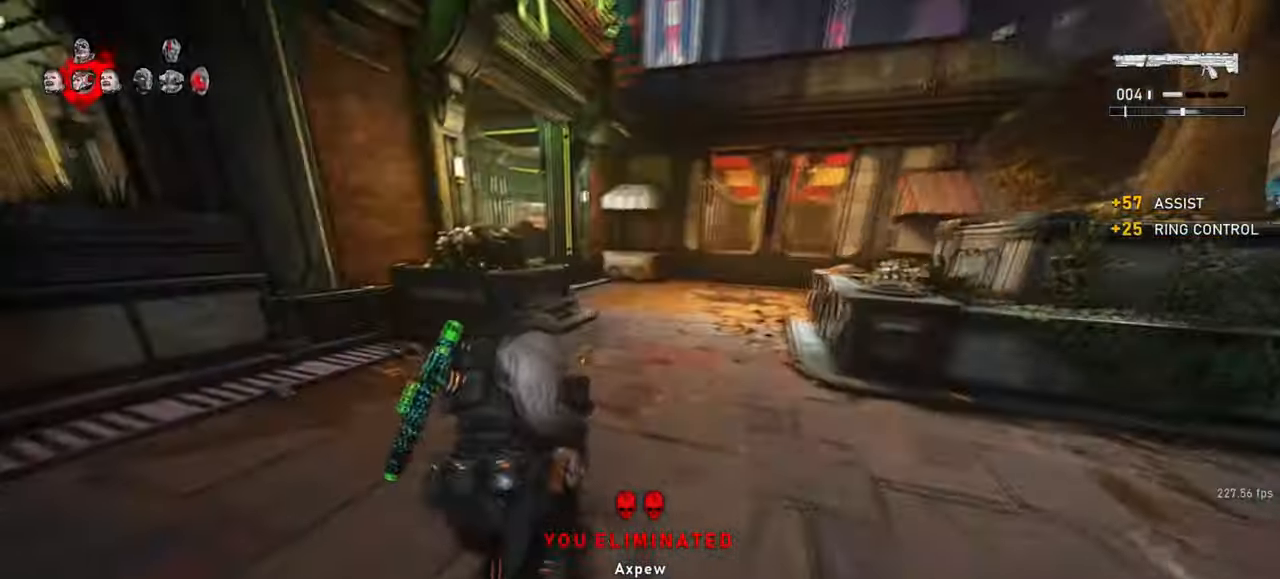
{"keys": ["w"], "mouse": [], "events": [[450, "space", "up"]]}
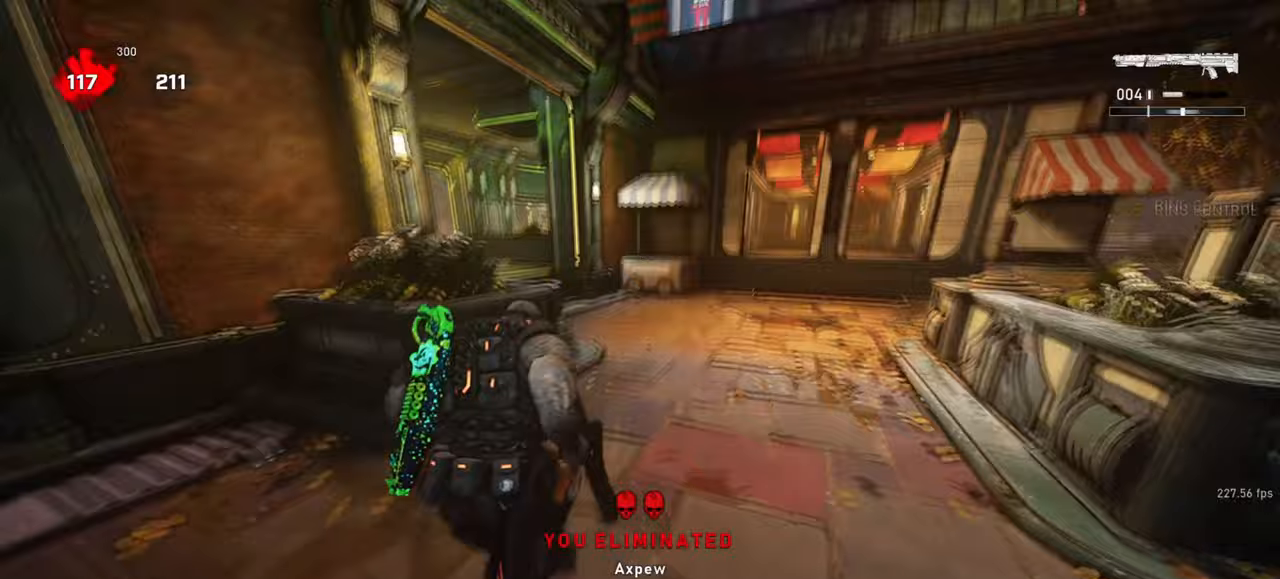
{"keys": ["w"], "mouse": [], "events": []}
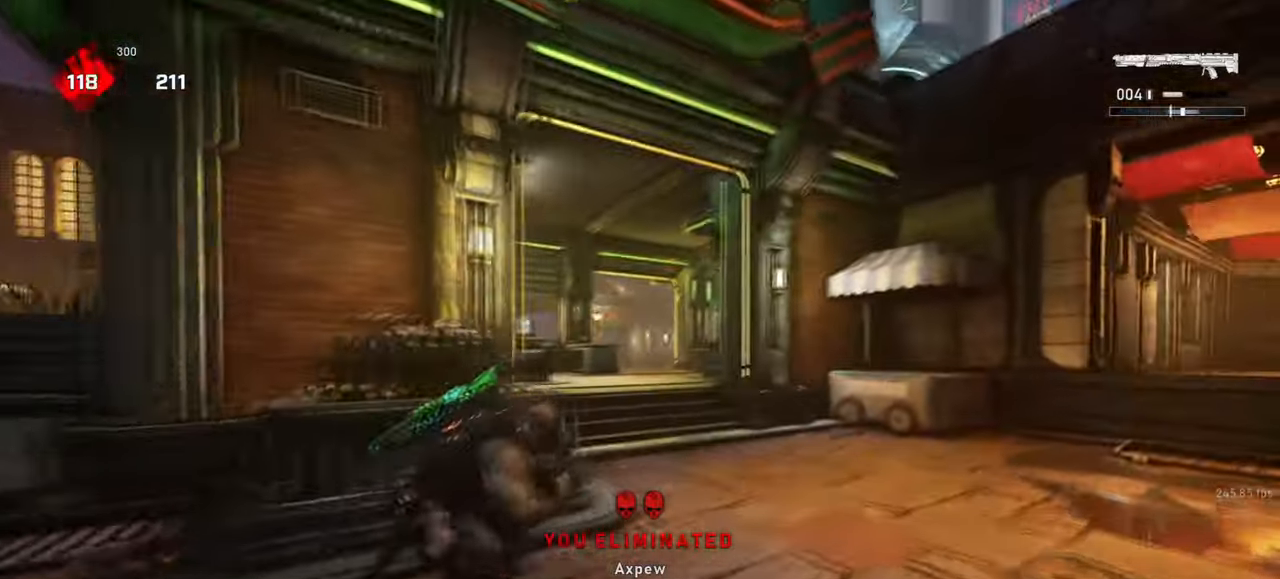
{"keys": ["w"], "mouse": [], "events": [[200, "r", "down"], [200, "space", "down"], [250, "shift", "down"], [300, "r", "up"], [417, "shift", "up"], [467, "space", "up"]]}
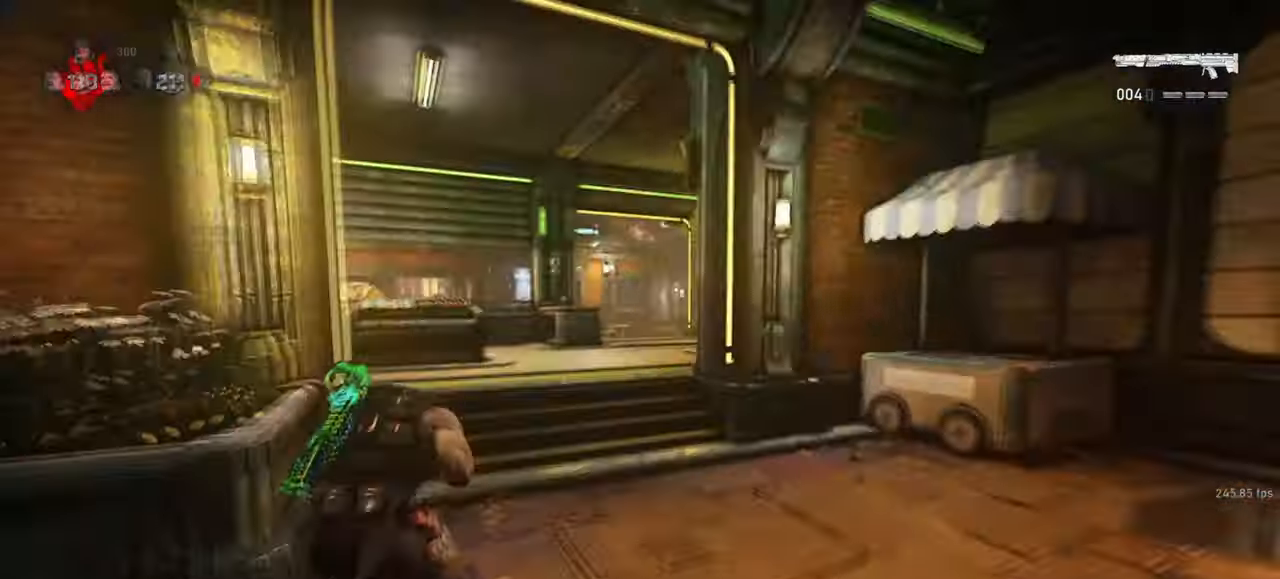
{"keys": ["d", "shift", "w"], "mouse": [], "events": [[50, "d", "down"], [183, "w", "up"], [300, "shift", "down"], [333, "w", "down"]]}
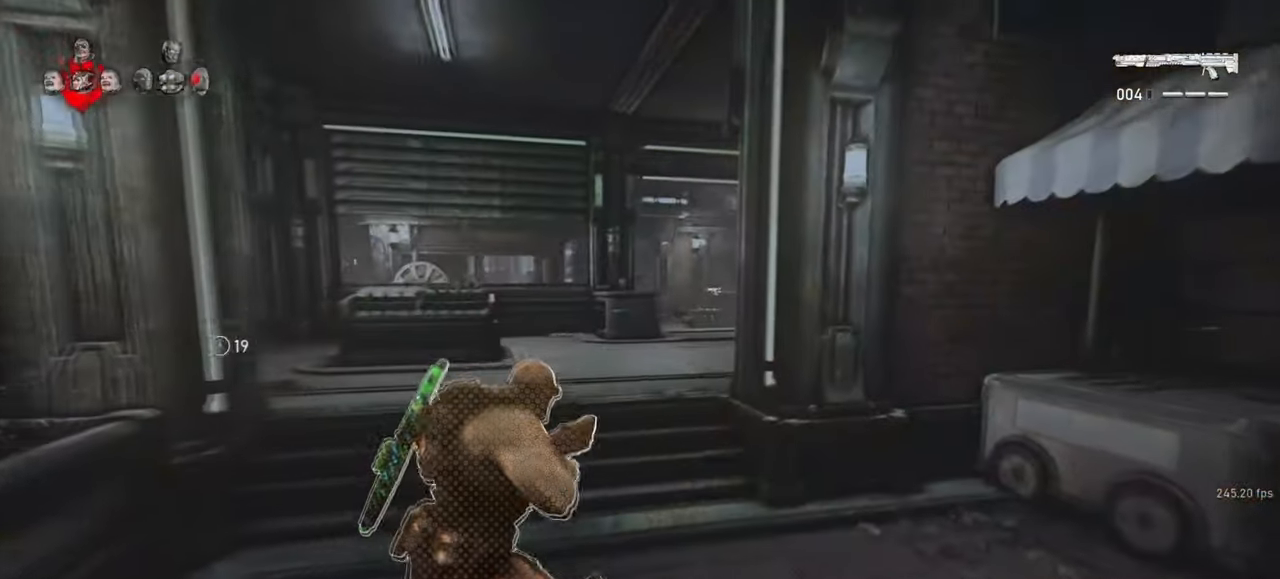
{"keys": ["shift", "w"], "mouse": [], "events": [[50, "a", "down"], [83, "d", "up"], [467, "a", "up"]]}
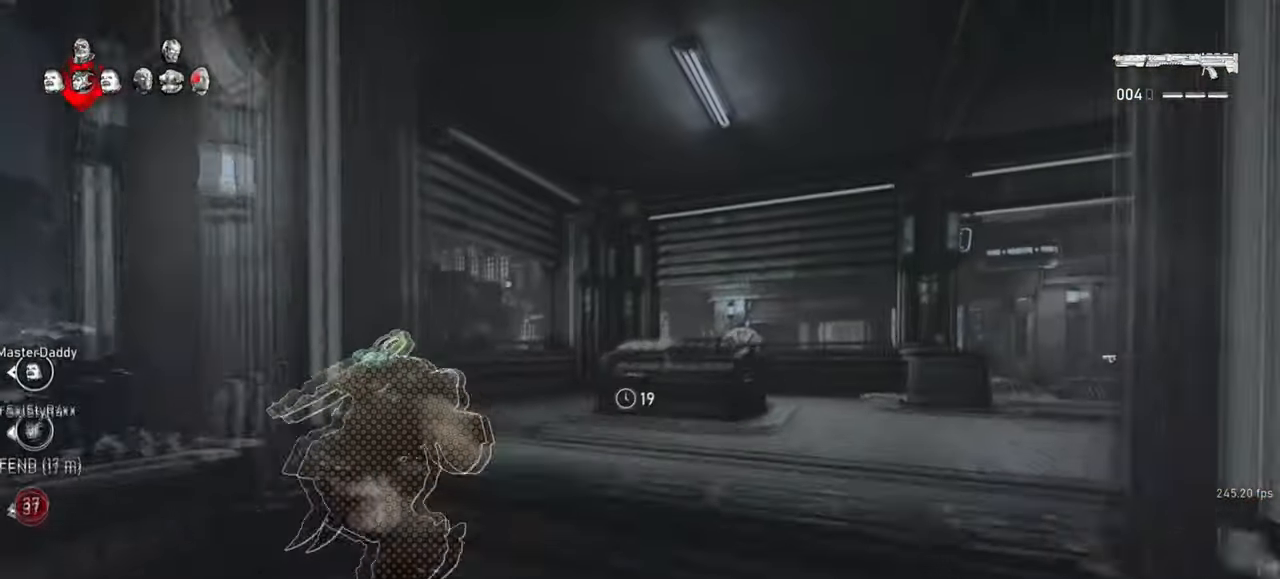
{"keys": ["w"], "mouse": ["wheel"], "events": [[33, "space", "down"], [300, "shift", "up"], [433, "space", "up"], [450, "mouse_wheel", "down"]]}
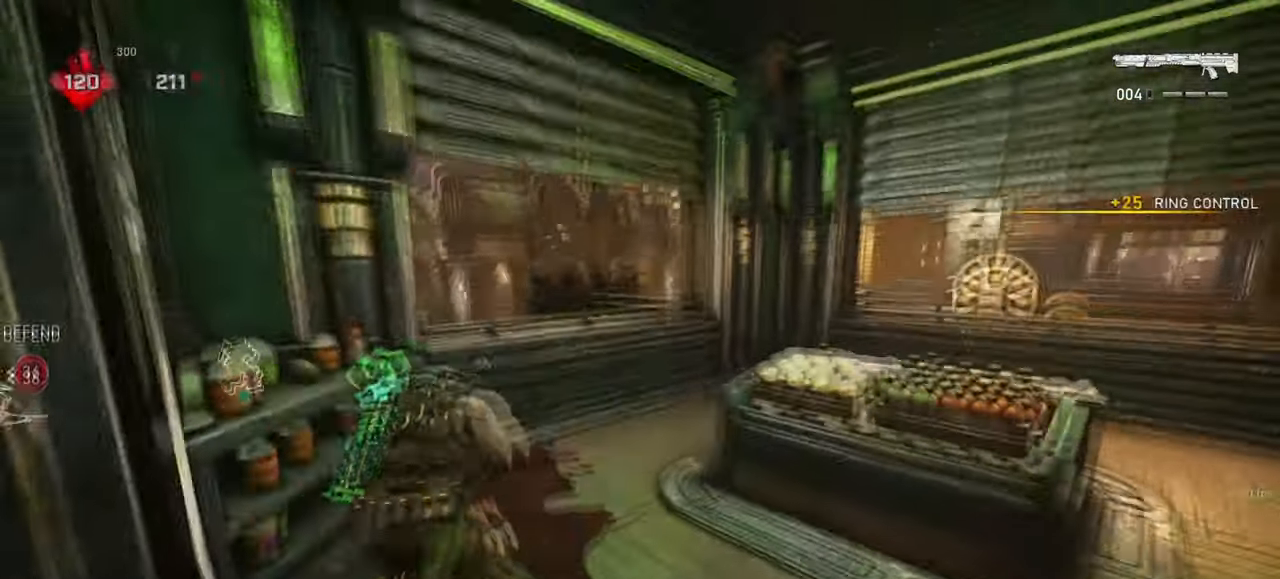
{"keys": [], "mouse": [], "events": [[117, "mouse_wheel", "up"], [117, "shift", "down"], [367, "shift", "up"], [417, "w", "up"]]}
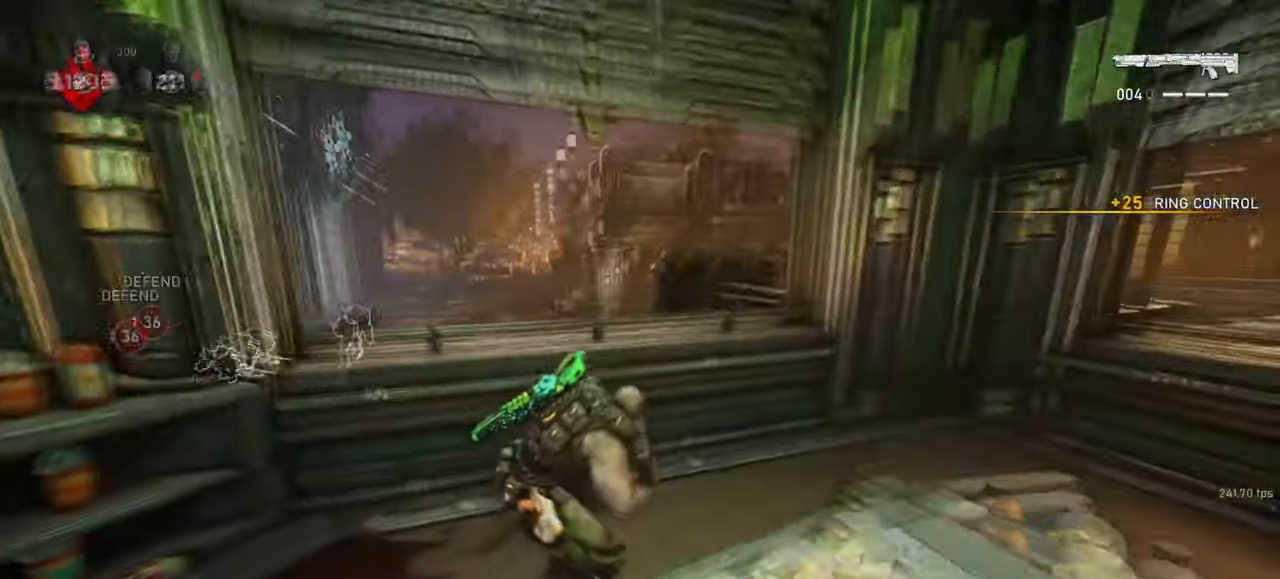
{"keys": ["d", "shift"], "mouse": [], "events": [[433, "d", "down"], [500, "shift", "down"]]}
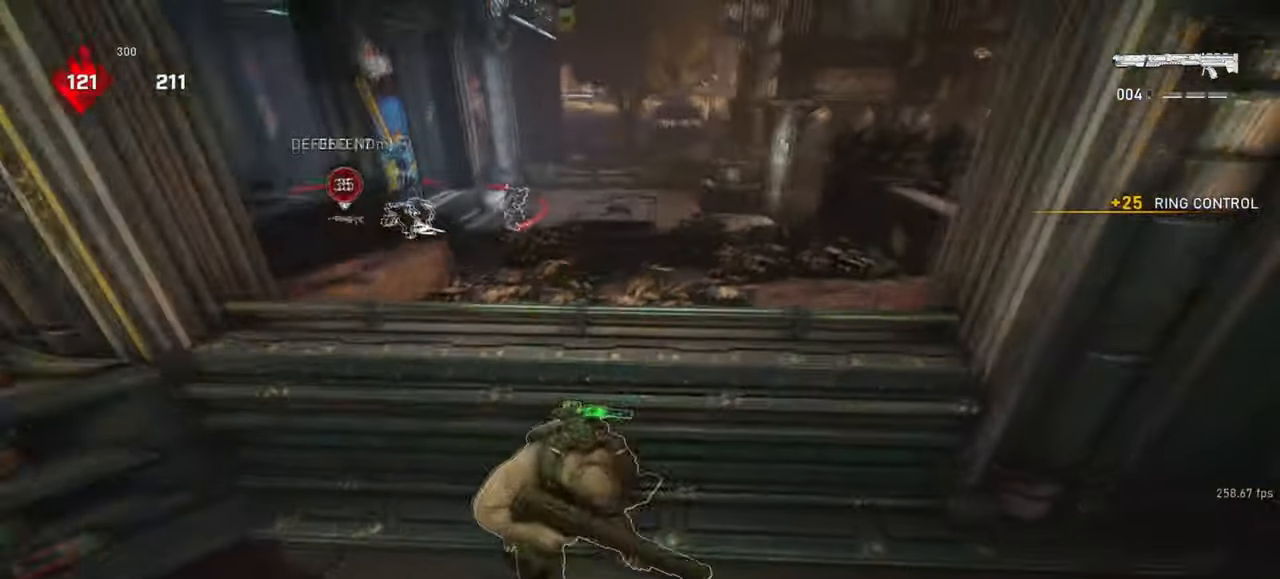
{"keys": [], "mouse": [], "events": [[17, "d", "up"], [183, "shift", "up"]]}
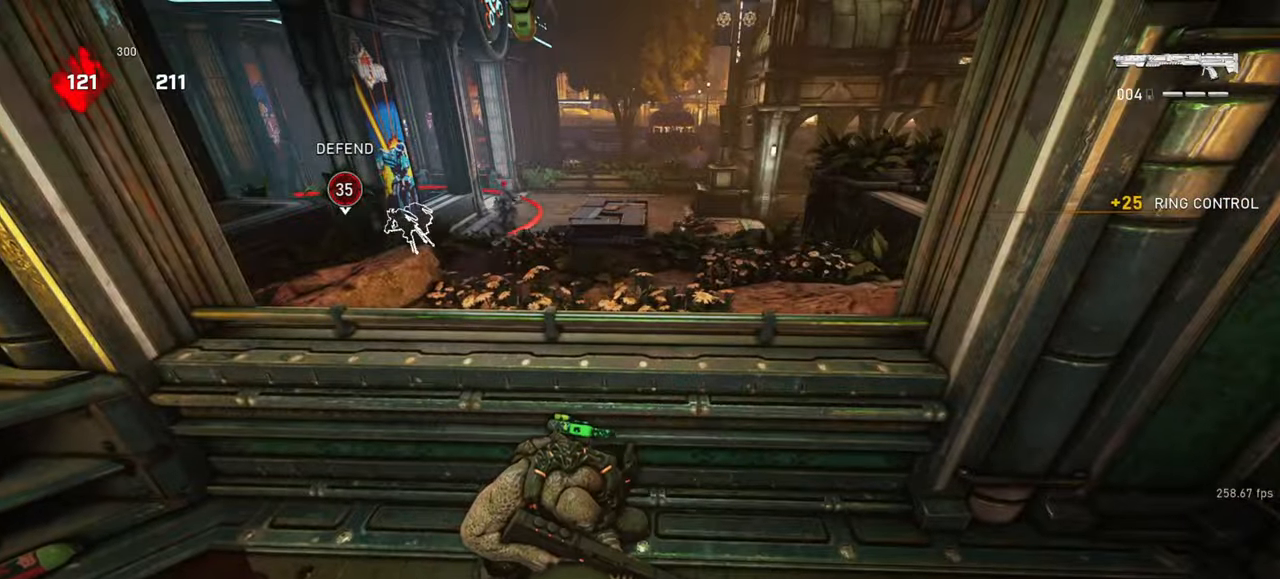
{"keys": ["q", "space", "w"], "mouse": ["right"], "events": [[167, "shift", "down"], [317, "mouse_right", "down"], [317, "q", "down"], [317, "shift", "up"], [317, "w", "down"], [383, "space", "down"], [400, "q", "up"], [467, "q", "down"]]}
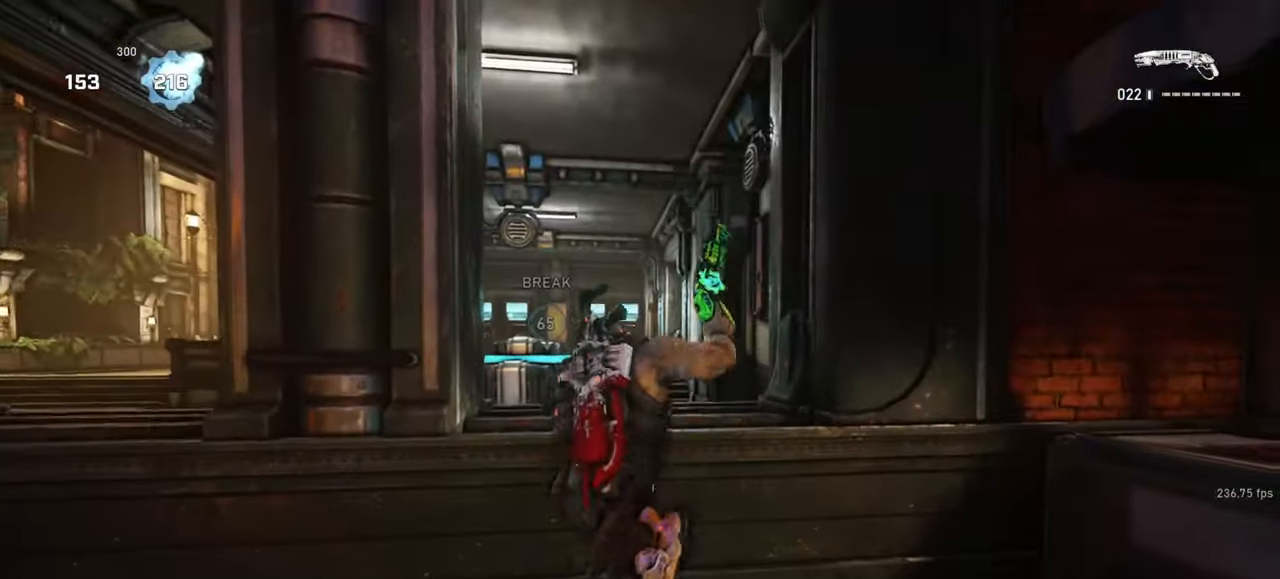
{"keys": ["space", "w"], "mouse": [], "events": [[33, "mouse_right", "up"], [67, "q", "up"], [200, "shift", "down"], [483, "shift", "up"]]}
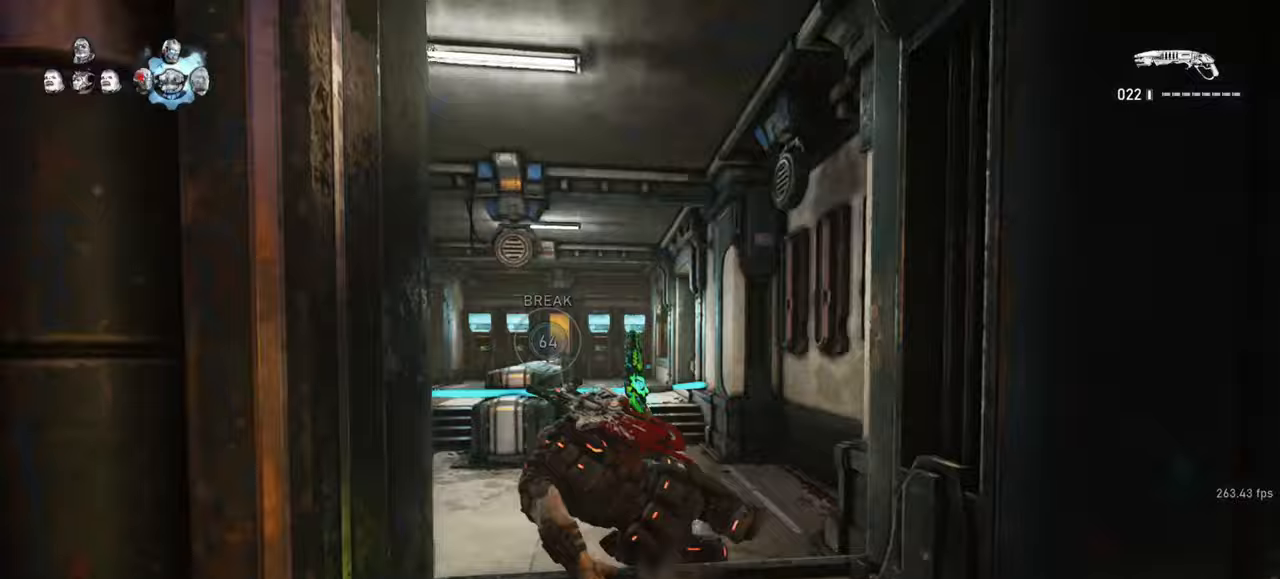
{"keys": ["space", "w"], "mouse": [], "events": [[117, "shift", "down"], [383, "shift", "up"]]}
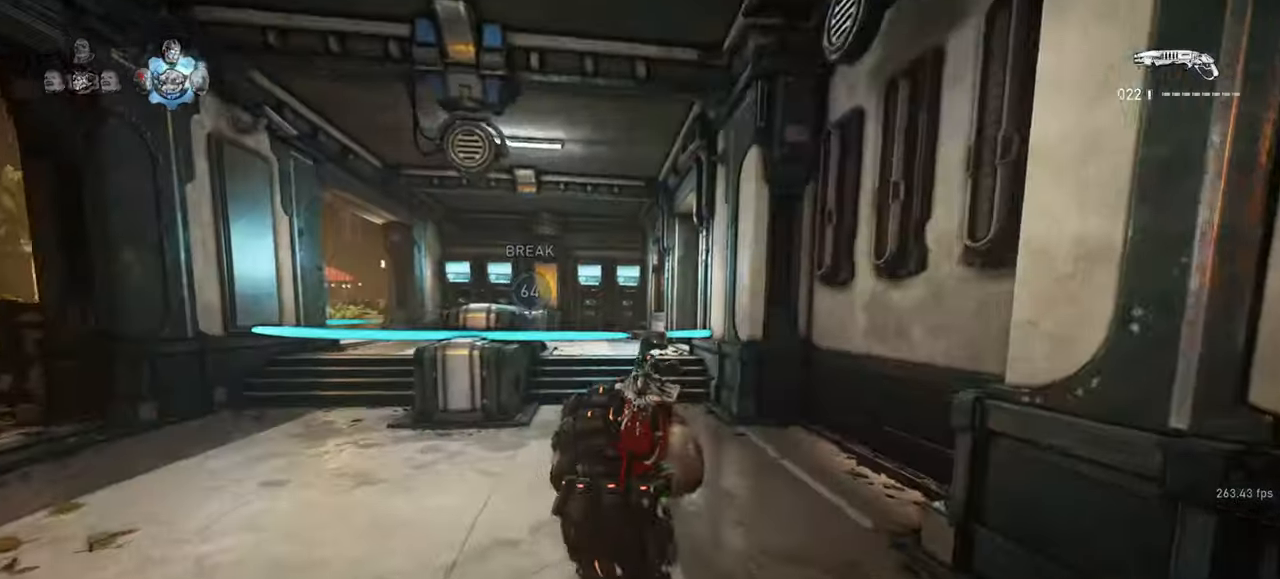
{"keys": ["a", "w"], "mouse": [], "events": [[33, "a", "down"], [167, "space", "up"]]}
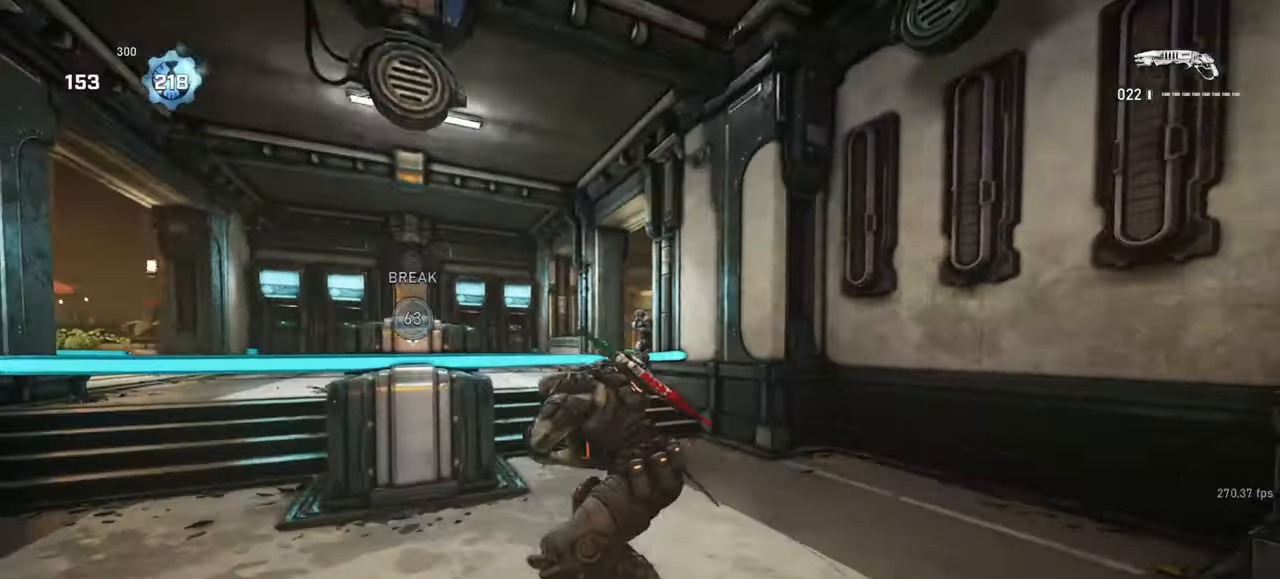
{"keys": ["space", "w"], "mouse": ["left", "right"], "events": [[133, "space", "down"], [183, "a", "up"], [300, "mouse_right", "down"], [317, "q", "down"], [417, "mouse_left", "down"], [417, "q", "up"]]}
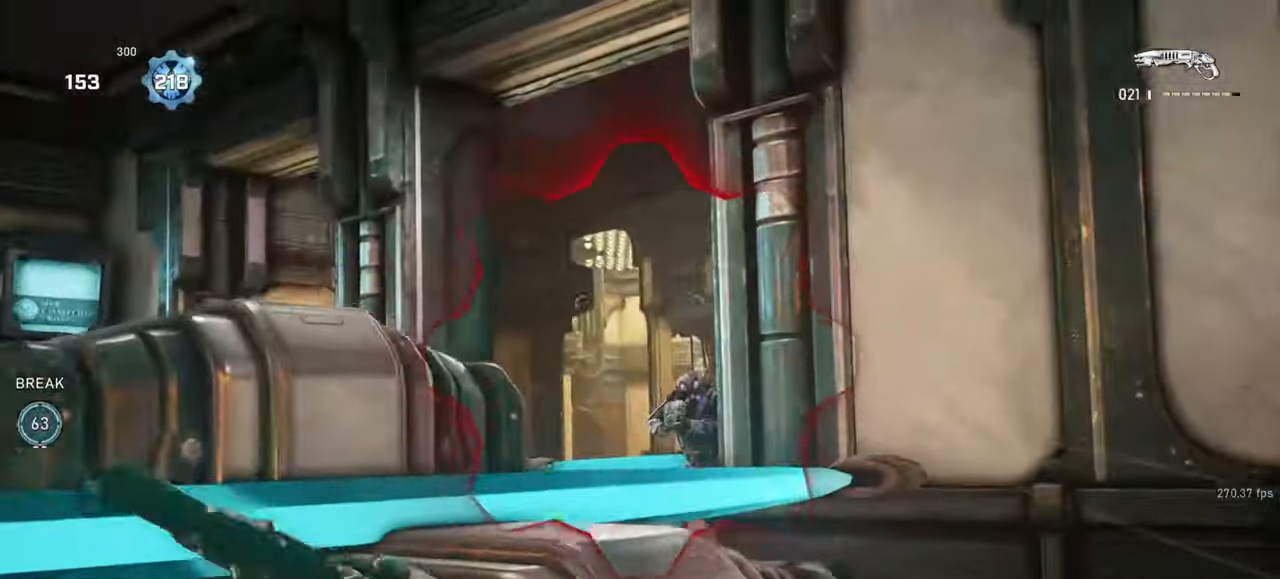
{"keys": ["a", "shift", "space"], "mouse": [], "events": [[17, "w", "up"], [33, "a", "down"], [33, "mouse_left", "up"], [33, "space", "up"], [67, "mouse_right", "up"], [167, "w", "down"], [200, "a", "up"], [200, "space", "down"], [250, "space", "up"], [317, "a", "down"], [367, "space", "down"], [383, "w", "up"], [467, "shift", "down"]]}
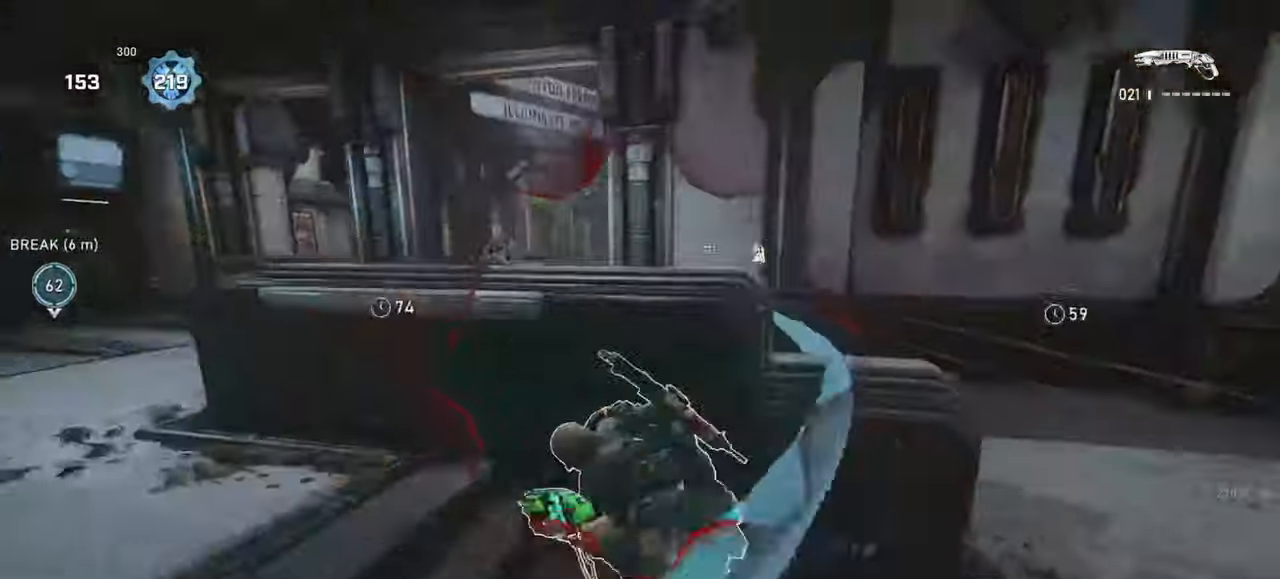
{"keys": ["a"], "mouse": ["right"], "events": [[150, "shift", "up"], [233, "mouse_right", "down"], [250, "space", "up"], [350, "q", "down"], [483, "q", "up"]]}